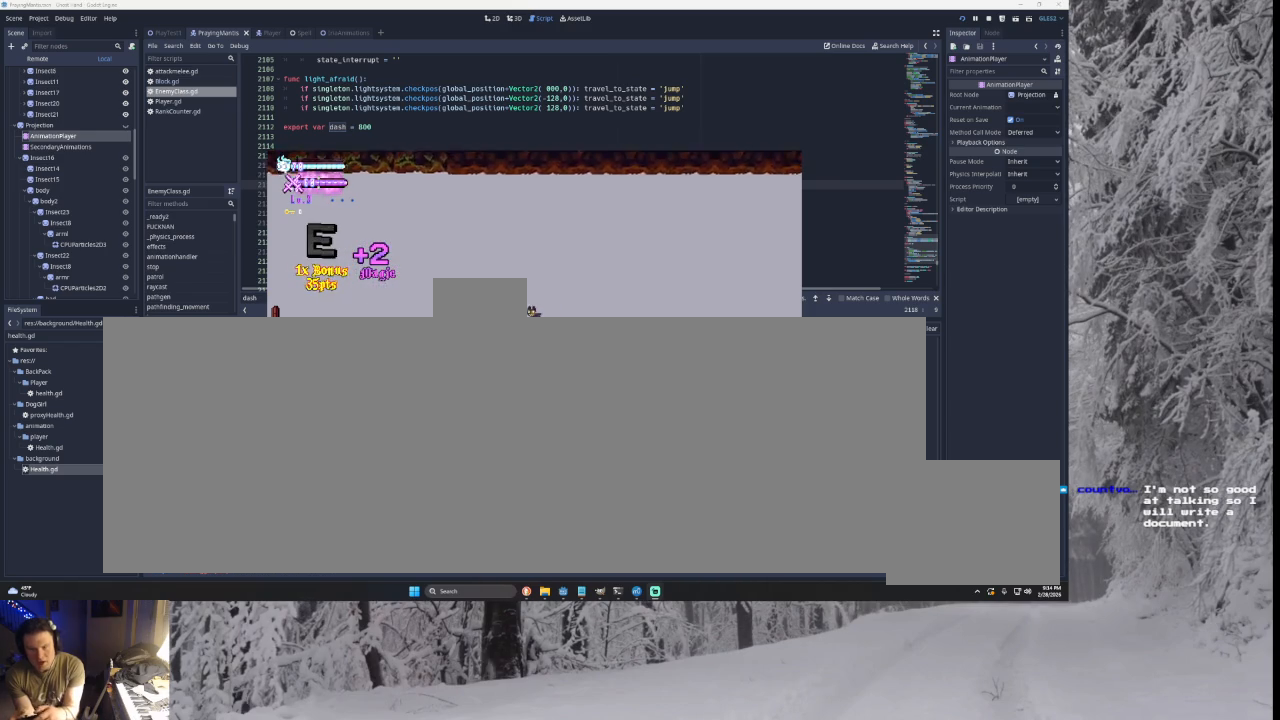
Gameplay with a controller (PlayStation layout); each line is a JSON object with the inputs held at the frame after it. "events" lists button and stick changes between this image and that frame as [ms after this image, input, new state], when the widget could be followed in between. Not read: CROSS L2.
{"buttons": [], "left_stick": "right", "right_stick": "center", "events": [[33, "right_stick", "down"], [100, "left_stick", "right"], [133, "right_stick", "center"]]}
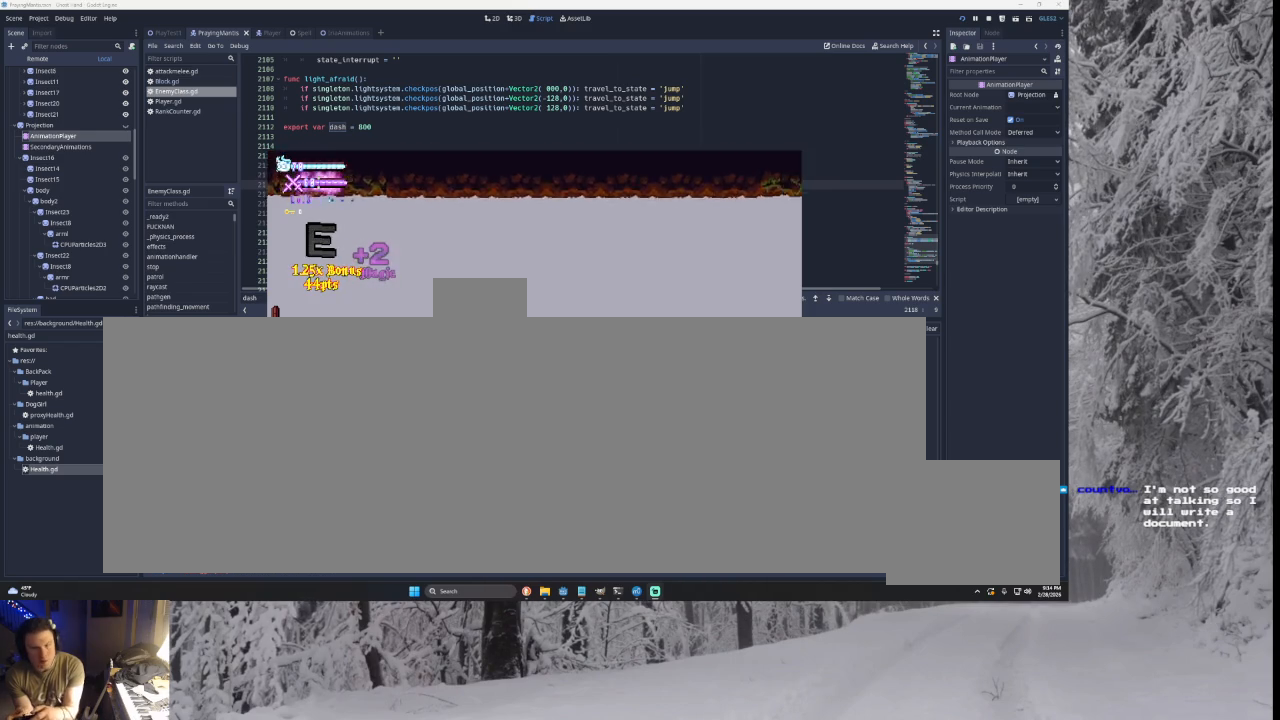
{"buttons": [], "left_stick": "right", "right_stick": "center", "events": [[33, "left_stick", "left"], [133, "left_stick", "center"], [200, "SQUARE", "down"], [300, "left_stick", "down-right"], [333, "SQUARE", "up"], [367, "left_stick", "right"]]}
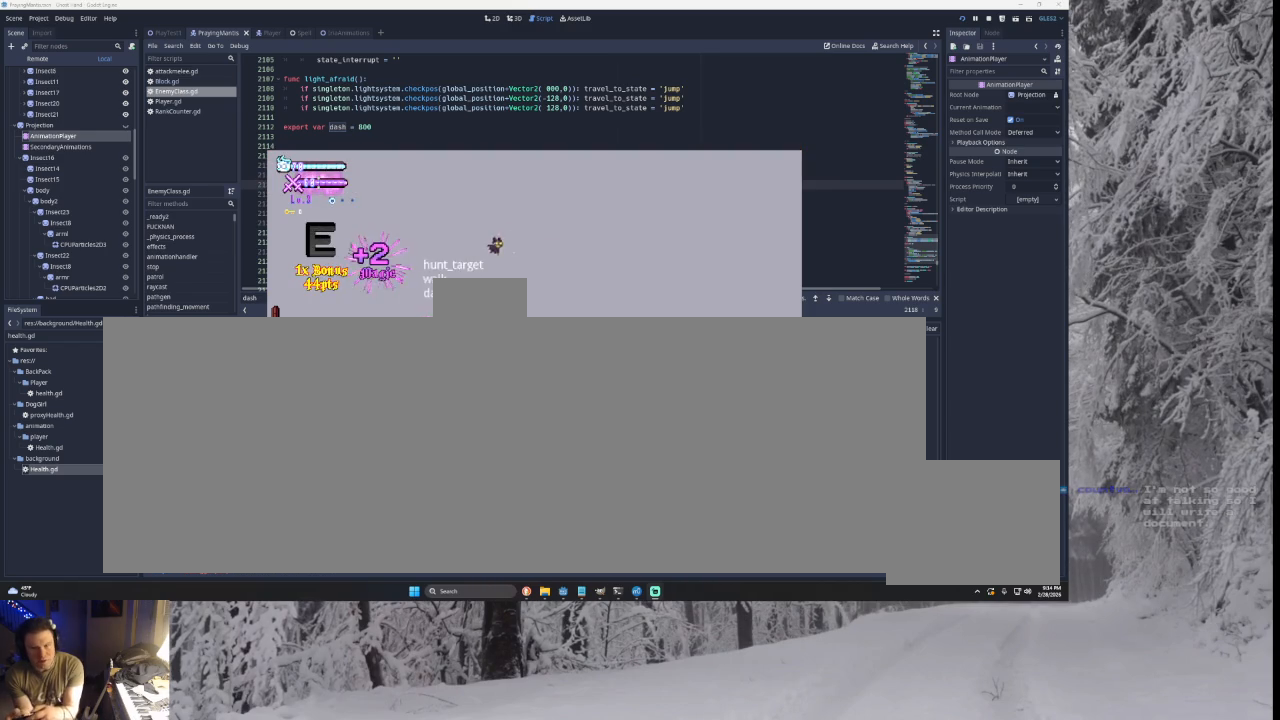
{"buttons": [], "left_stick": "right", "right_stick": "center", "events": [[33, "TRIANGLE", "down"], [133, "left_stick", "left"], [167, "TRIANGLE", "up"], [200, "left_stick", "center"], [267, "SQUARE", "down"], [367, "left_stick", "right"], [400, "SQUARE", "up"]]}
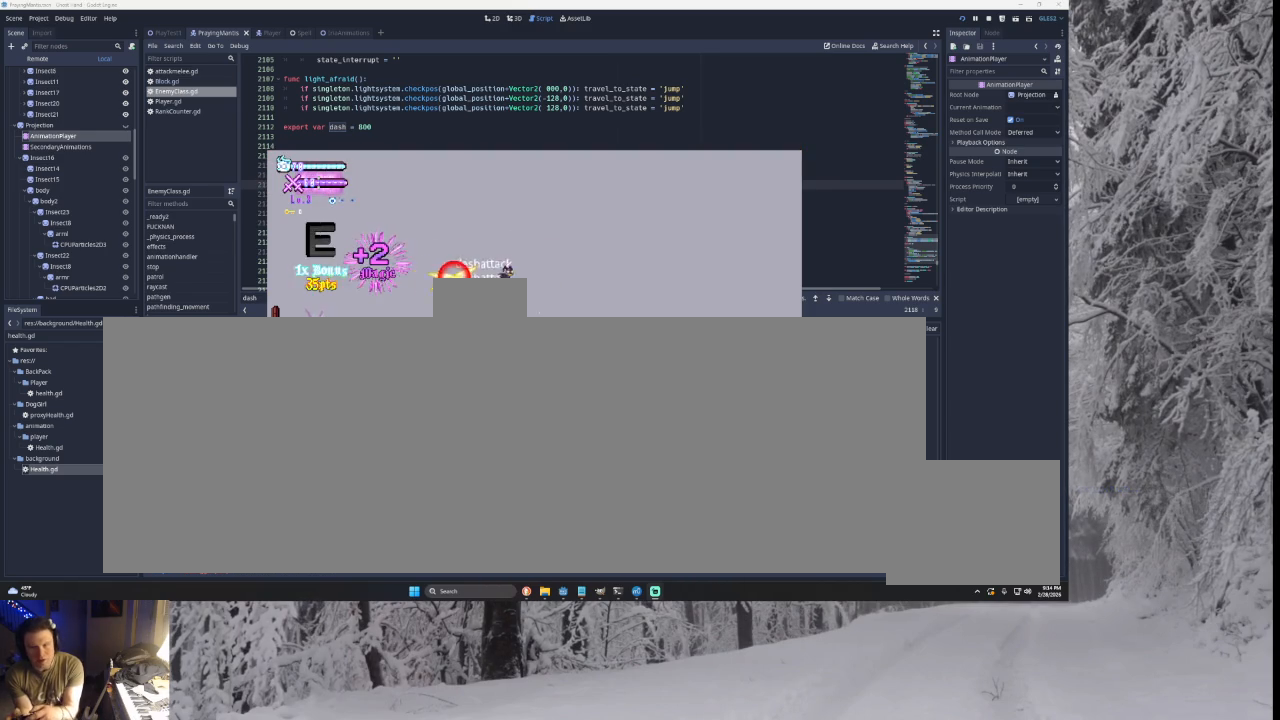
{"buttons": ["R2"], "left_stick": "center", "right_stick": "center", "events": [[300, "left_stick", "center"], [367, "R2", "down"]]}
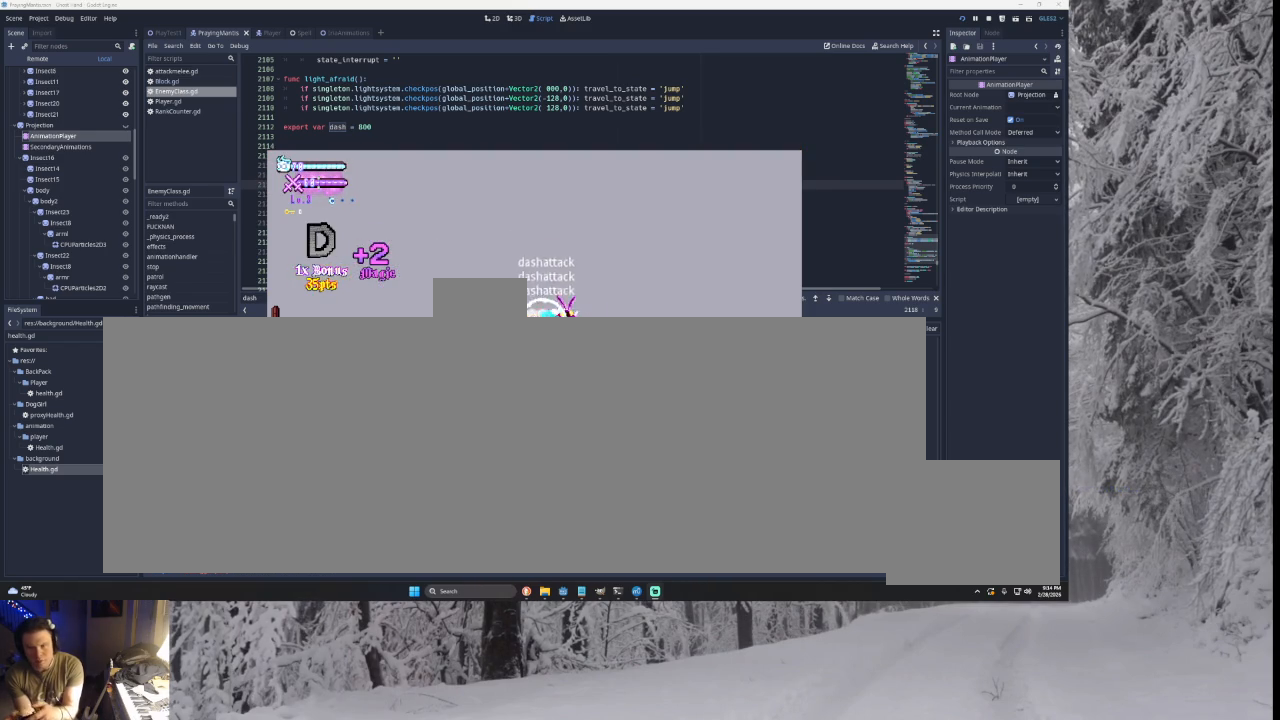
{"buttons": ["TRIANGLE", "R2"], "left_stick": "center", "right_stick": "center", "events": [[67, "R2", "up"], [367, "TRIANGLE", "down"], [500, "R2", "down"]]}
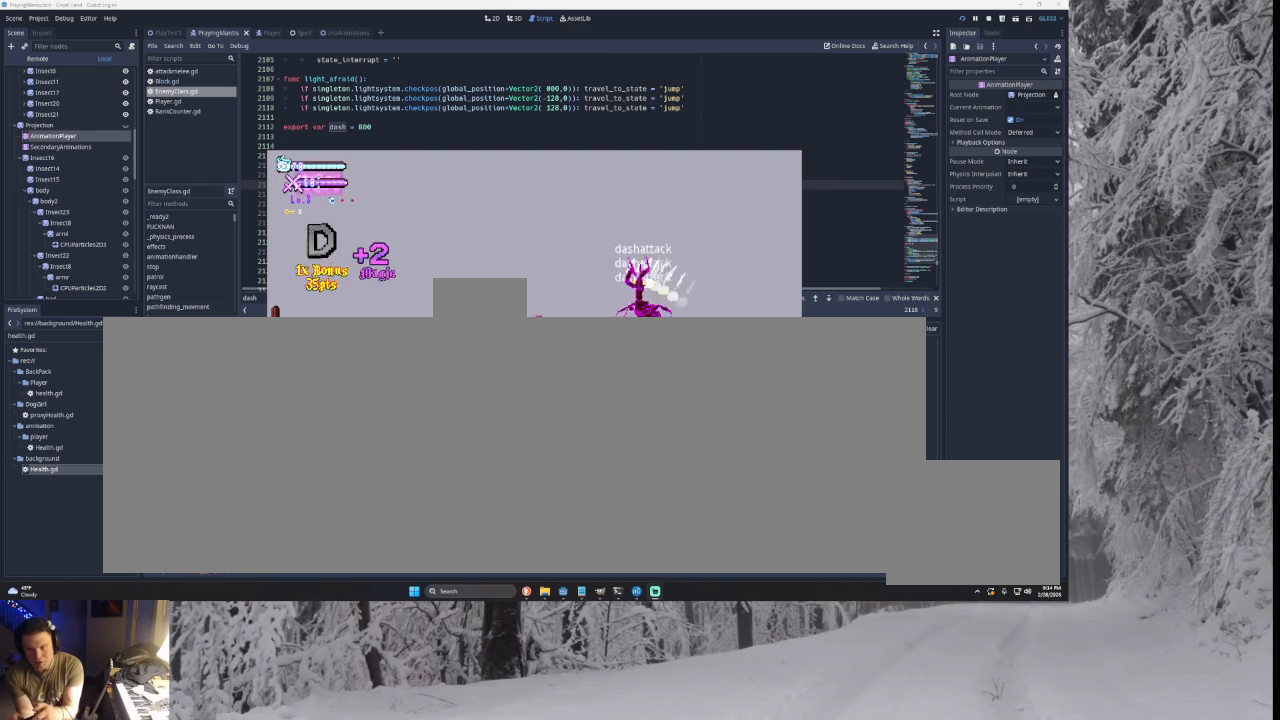
{"buttons": ["TRIANGLE"], "left_stick": "right", "right_stick": "center", "events": [[100, "TRIANGLE", "up"], [167, "R2", "up"], [400, "left_stick", "right"], [433, "TRIANGLE", "down"]]}
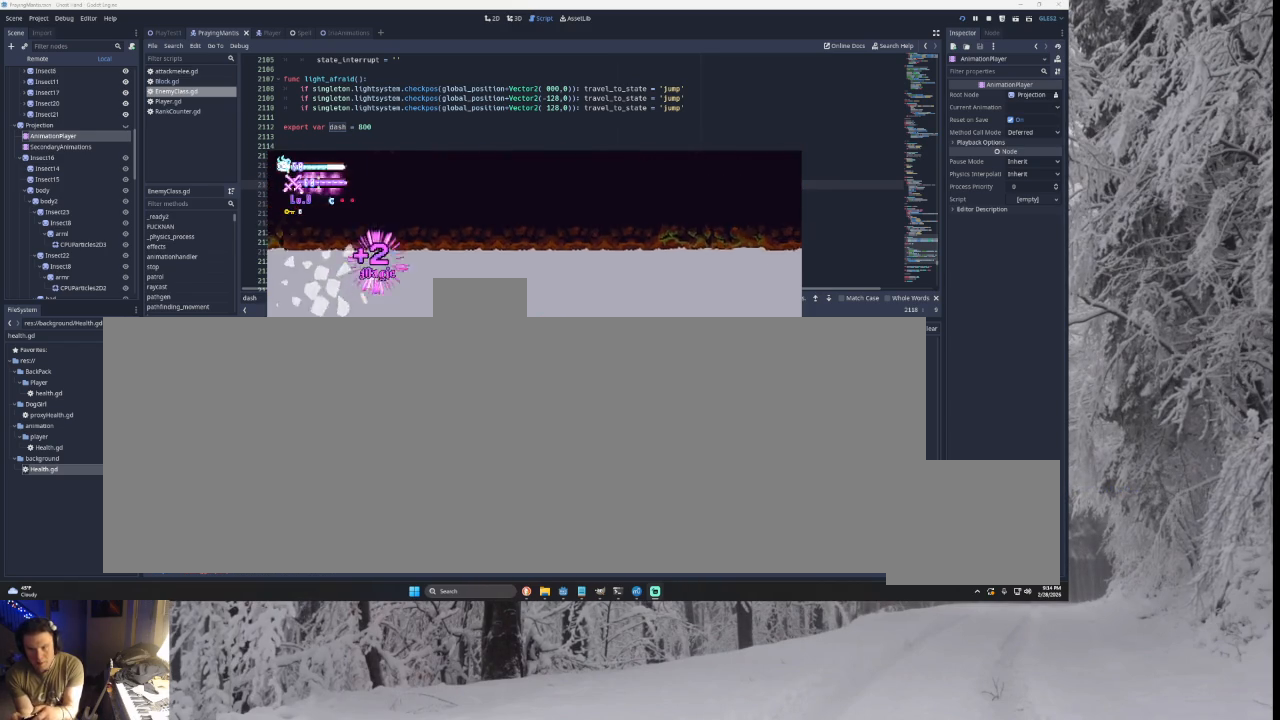
{"buttons": [], "left_stick": "right", "right_stick": "center", "events": [[200, "TRIANGLE", "up"], [233, "left_stick", "center"], [433, "left_stick", "right"]]}
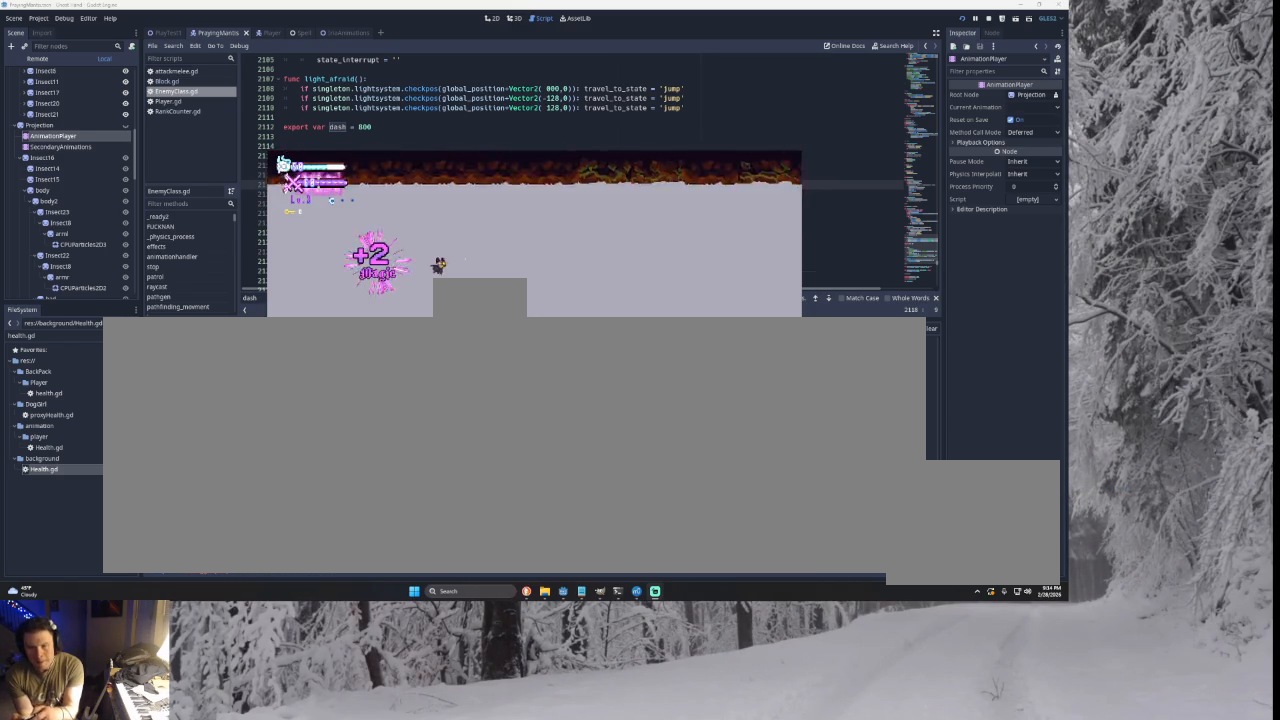
{"buttons": [], "left_stick": "right", "right_stick": "center", "events": [[133, "left_stick", "center"], [400, "left_stick", "right"]]}
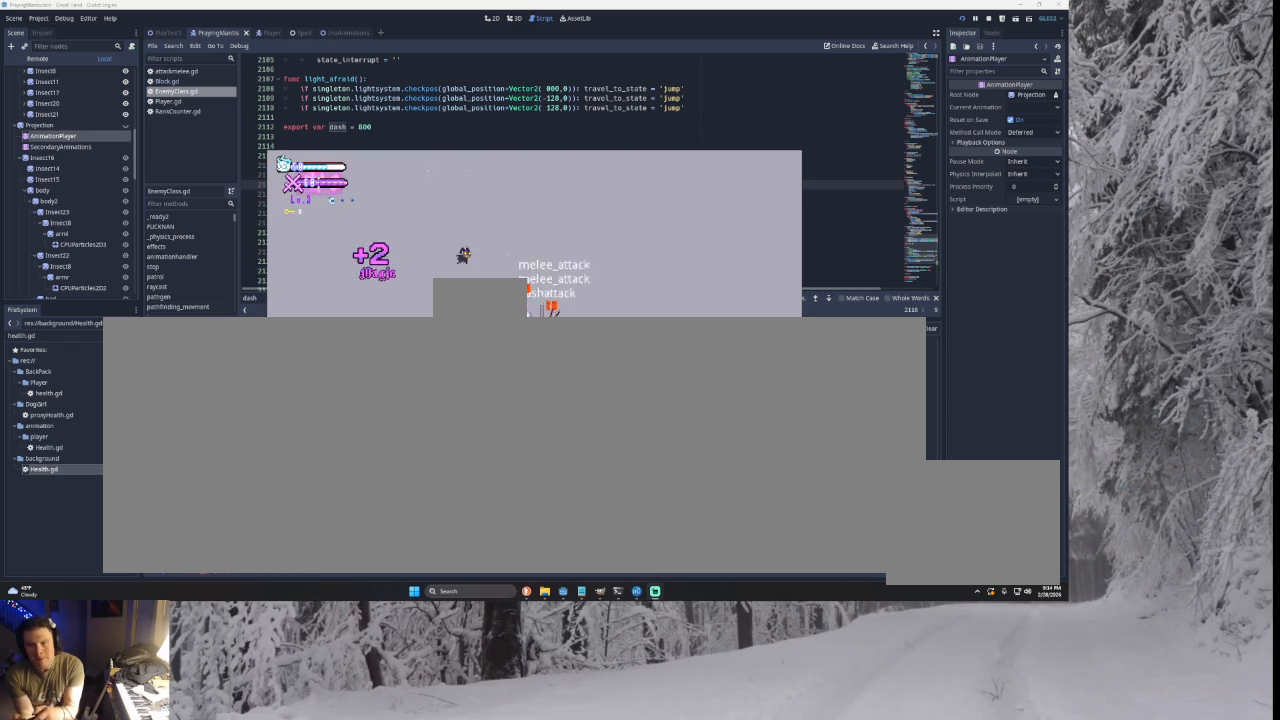
{"buttons": ["TRIANGLE"], "left_stick": "left", "right_stick": "center", "events": [[400, "TRIANGLE", "down"], [433, "left_stick", "left"]]}
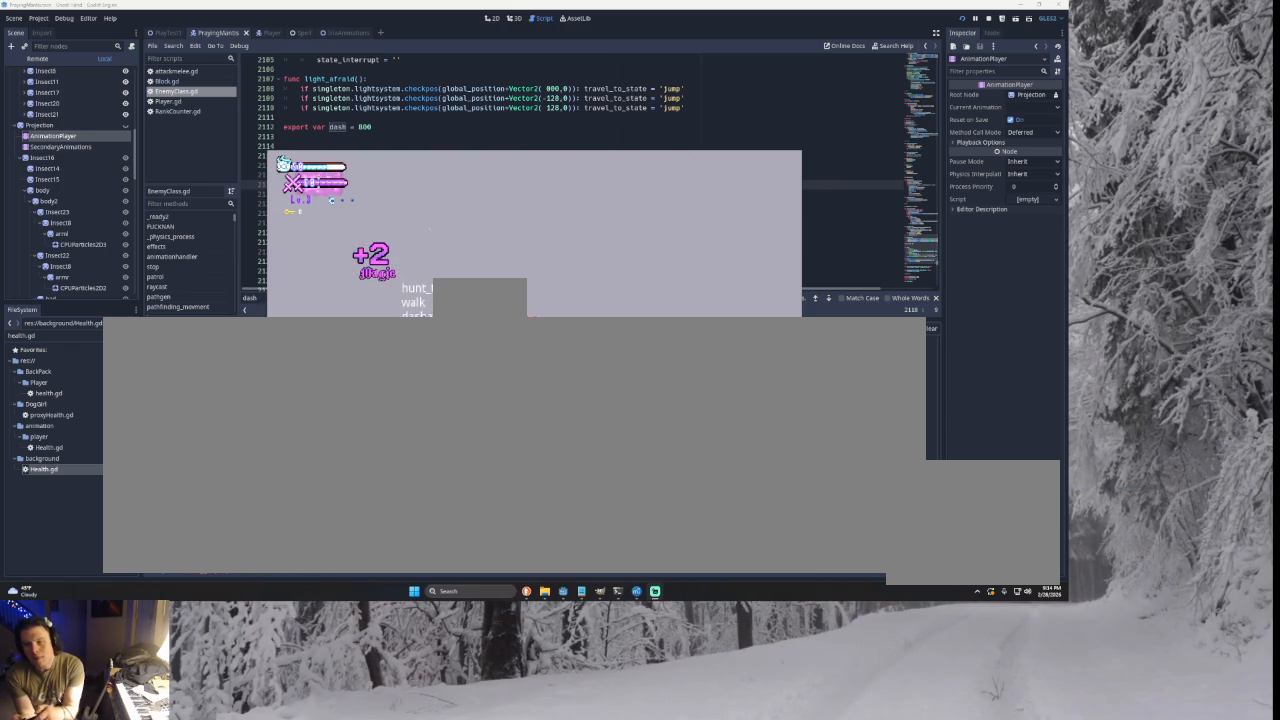
{"buttons": [], "left_stick": "right", "right_stick": "center", "events": [[33, "TRIANGLE", "up"], [67, "left_stick", "center"], [100, "SQUARE", "down"], [167, "left_stick", "down-right"], [233, "SQUARE", "up"], [300, "left_stick", "right"]]}
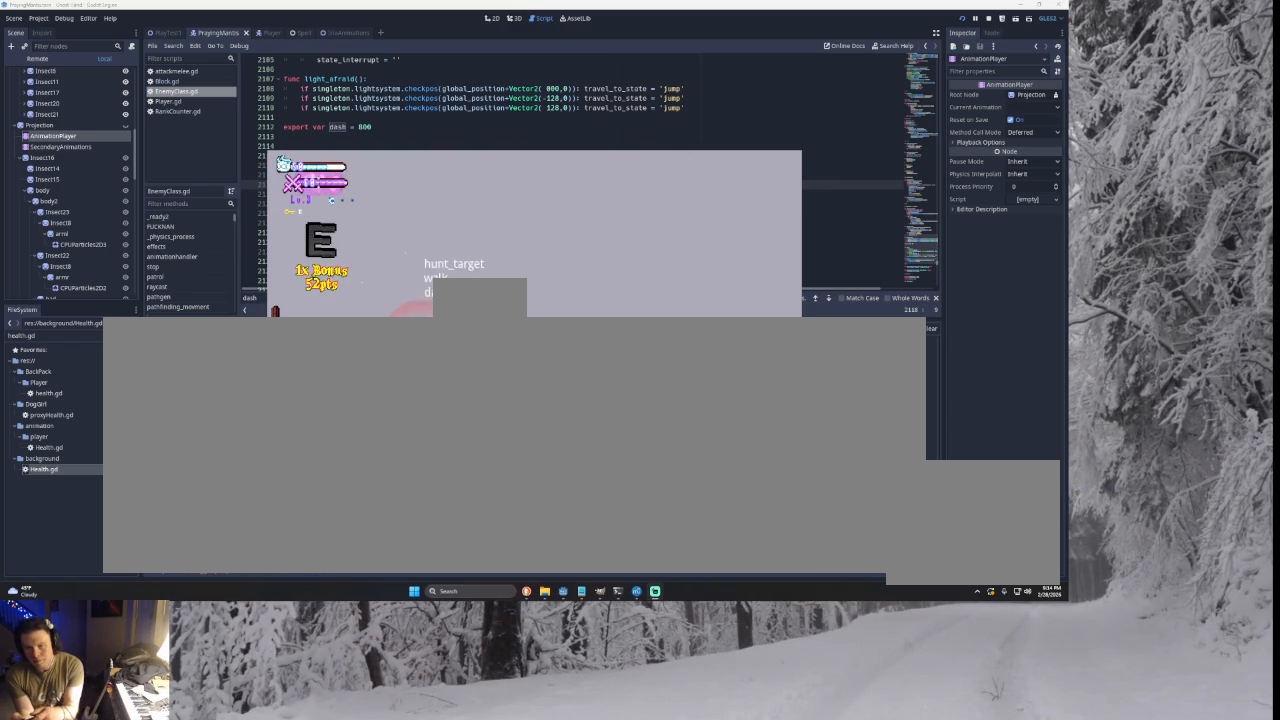
{"buttons": [], "left_stick": "right", "right_stick": "center", "events": [[100, "TRIANGLE", "down"], [200, "TRIANGLE", "up"], [200, "left_stick", "left"], [267, "SQUARE", "down"], [267, "left_stick", "center"], [367, "left_stick", "down-right"], [400, "SQUARE", "up"], [500, "left_stick", "right"]]}
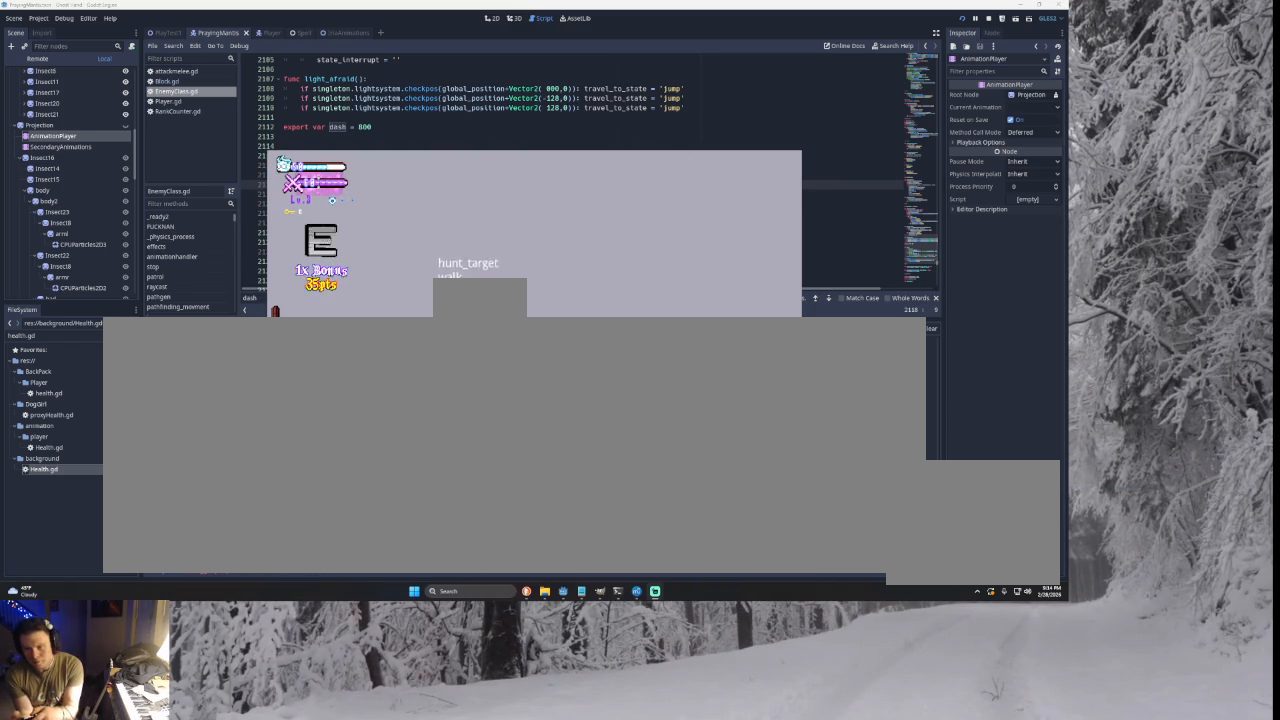
{"buttons": ["TRIANGLE"], "left_stick": "right", "right_stick": "center", "events": [[300, "TRIANGLE", "down"]]}
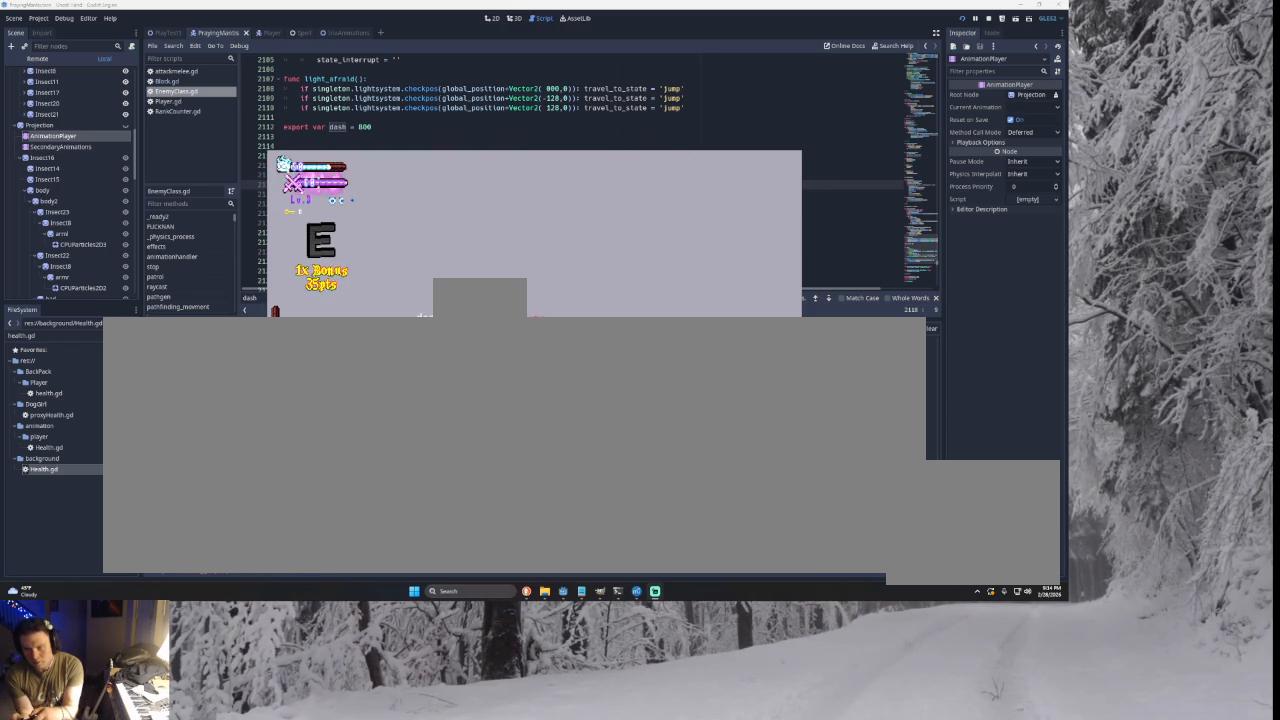
{"buttons": ["TRIANGLE"], "left_stick": "left", "right_stick": "center", "events": [[167, "TRIANGLE", "up"], [233, "left_stick", "left"], [300, "TRIANGLE", "down"]]}
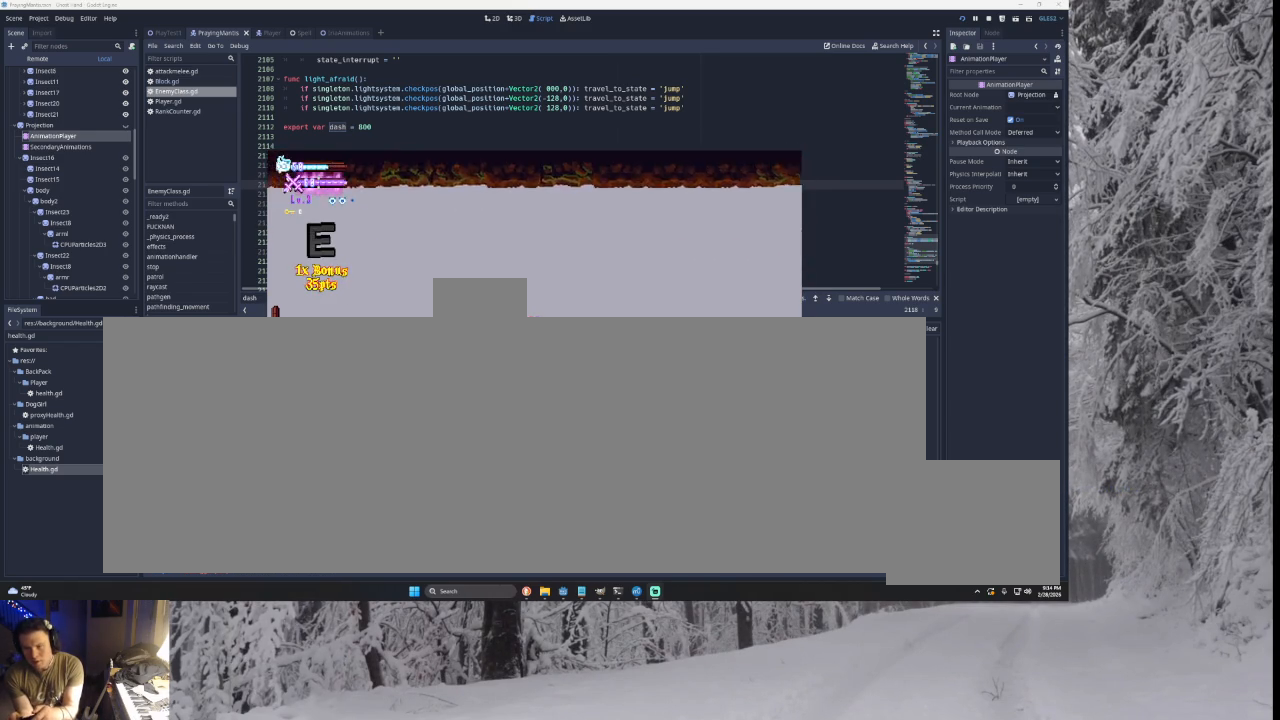
{"buttons": [], "left_stick": "right", "right_stick": "down", "events": [[333, "TRIANGLE", "up"], [400, "left_stick", "right"], [500, "right_stick", "down"]]}
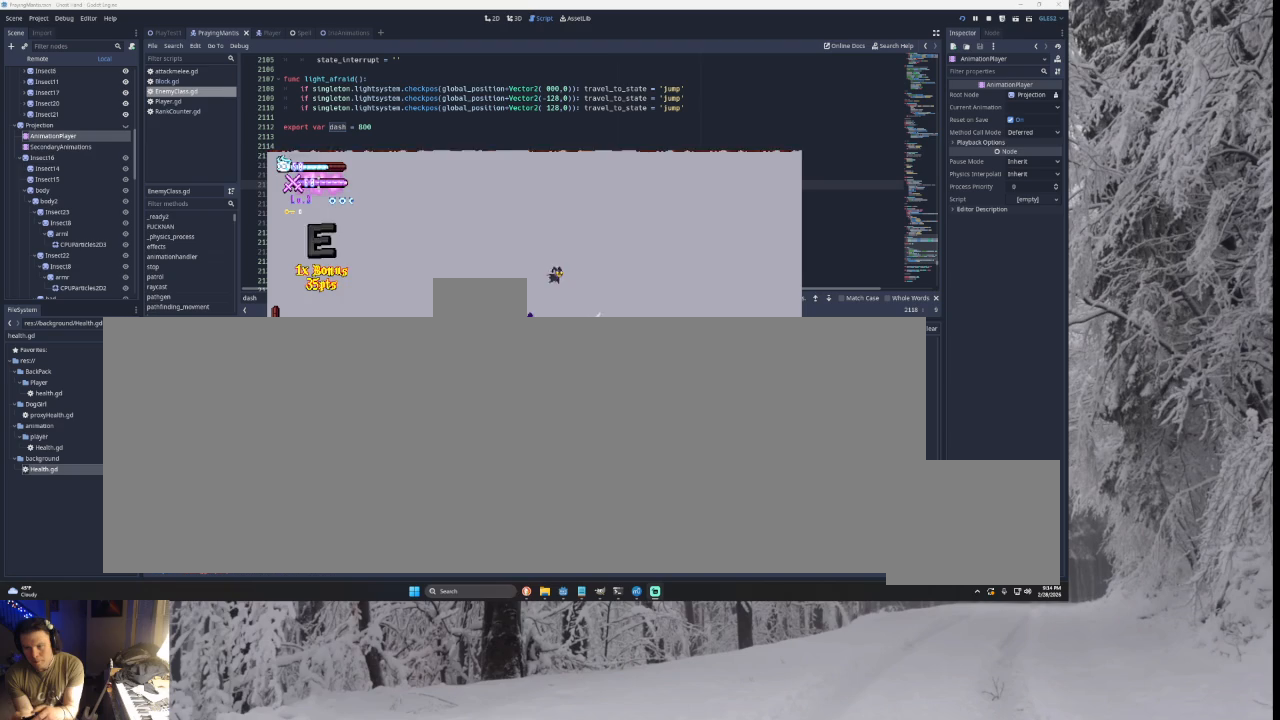
{"buttons": [], "left_stick": "down-right", "right_stick": "center", "events": [[100, "right_stick", "center"], [133, "left_stick", "left"], [500, "left_stick", "down-right"]]}
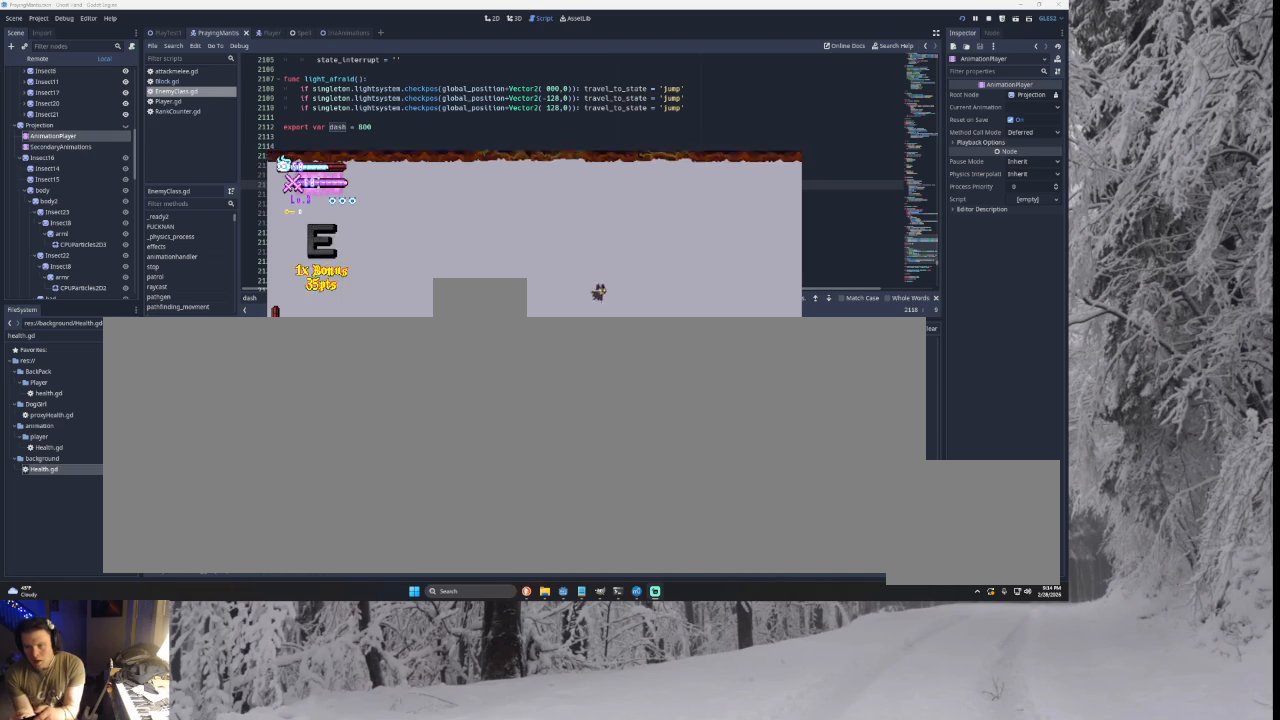
{"buttons": [], "left_stick": "left", "right_stick": "center", "events": [[67, "right_stick", "down"], [100, "left_stick", "left"], [233, "right_stick", "center"]]}
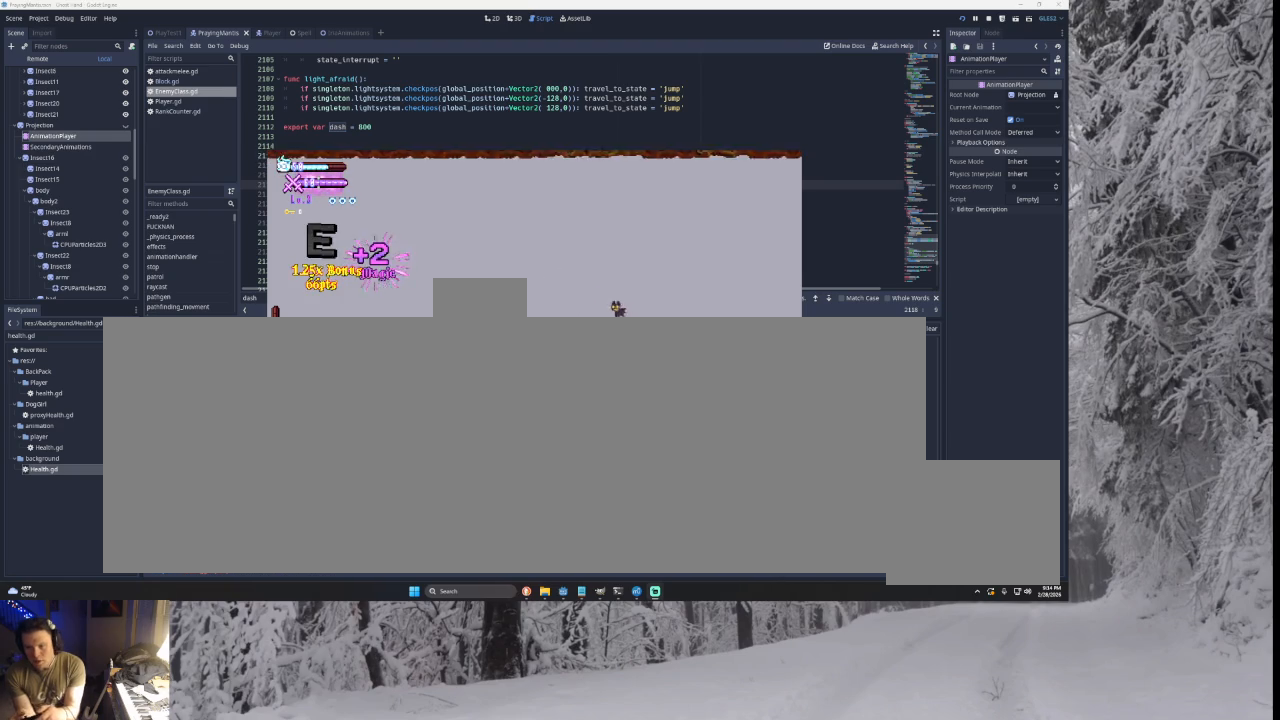
{"buttons": [], "left_stick": "left", "right_stick": "center", "events": [[33, "left_stick", "center"], [133, "left_stick", "down"], [167, "SQUARE", "down"], [267, "SQUARE", "up"], [267, "left_stick", "left"]]}
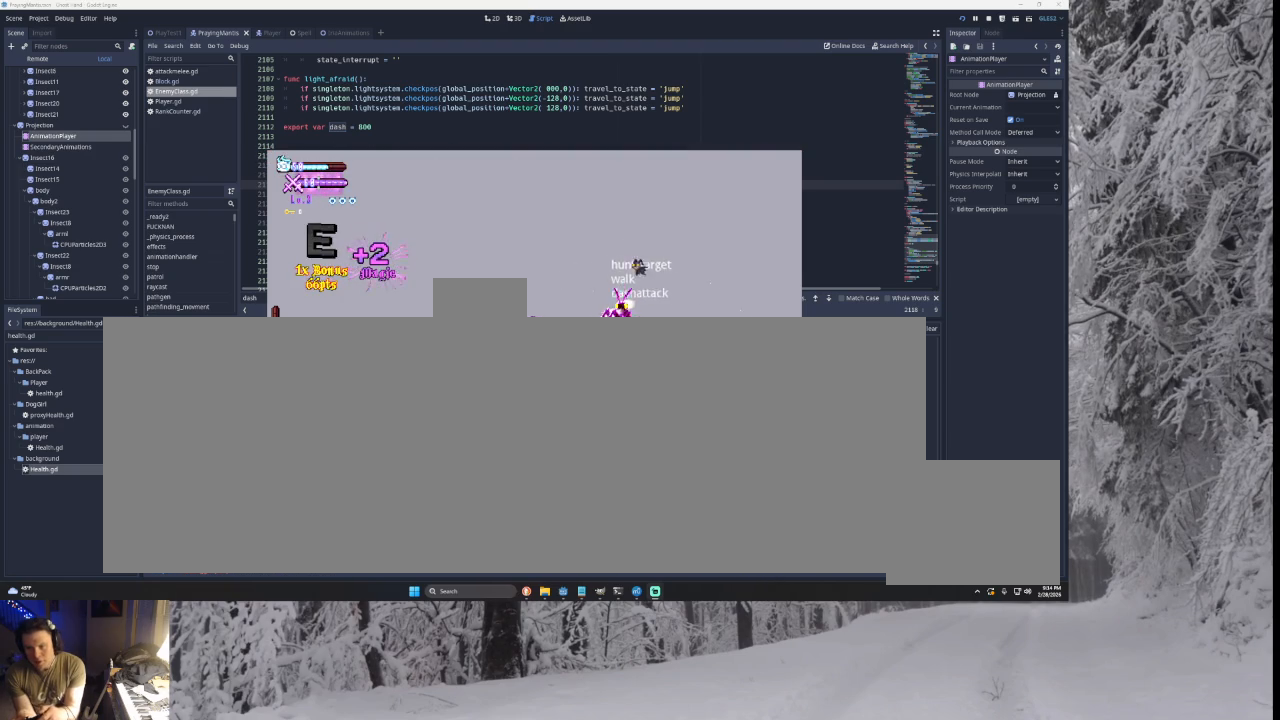
{"buttons": [], "left_stick": "left", "right_stick": "center", "events": []}
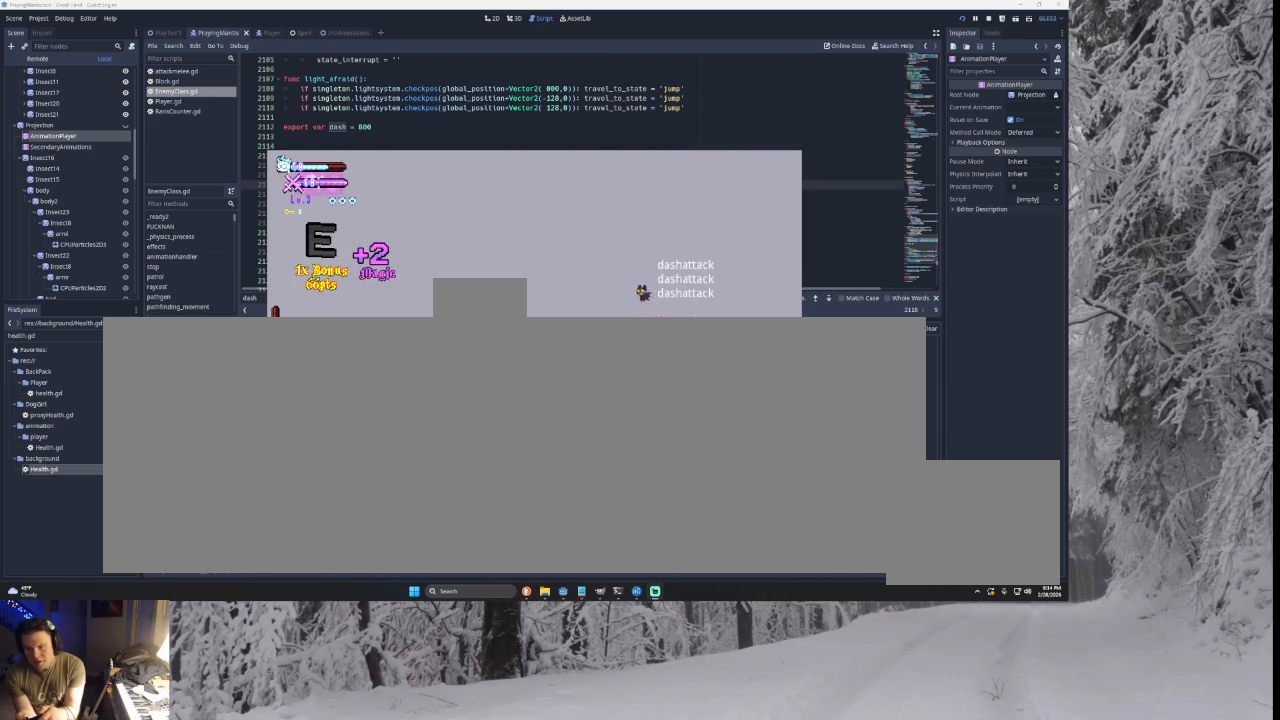
{"buttons": [], "left_stick": "right", "right_stick": "center", "events": [[167, "TRIANGLE", "down"], [267, "left_stick", "center"], [367, "left_stick", "right"], [500, "TRIANGLE", "up"]]}
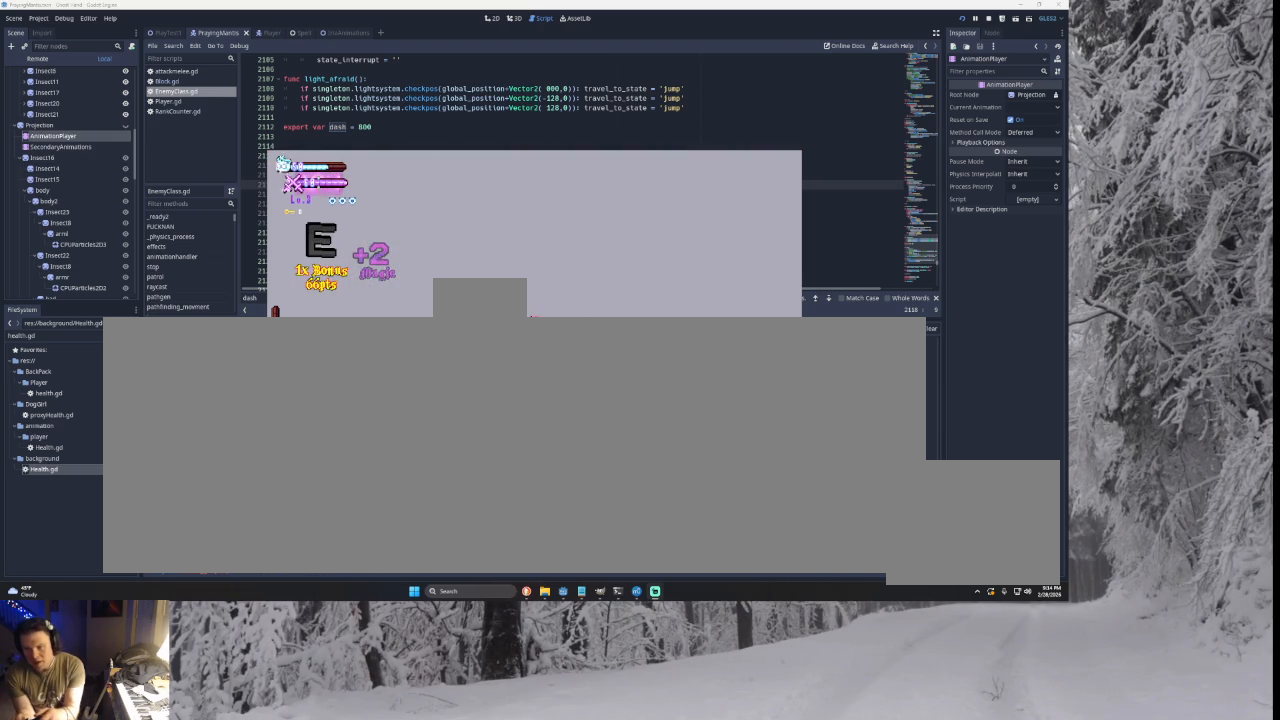
{"buttons": [], "left_stick": "right", "right_stick": "center", "events": [[67, "TRIANGLE", "down"], [500, "TRIANGLE", "up"]]}
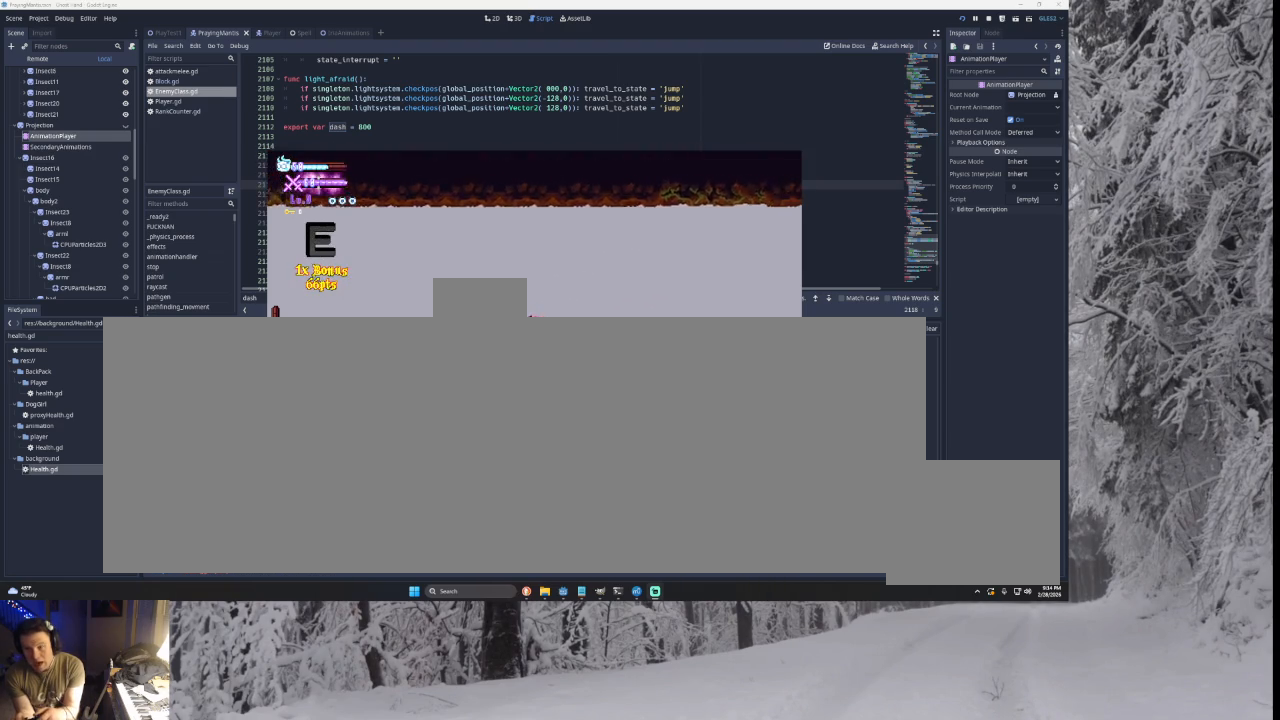
{"buttons": [], "left_stick": "left", "right_stick": "center", "events": [[200, "left_stick", "left"], [233, "right_stick", "down"], [367, "right_stick", "center"]]}
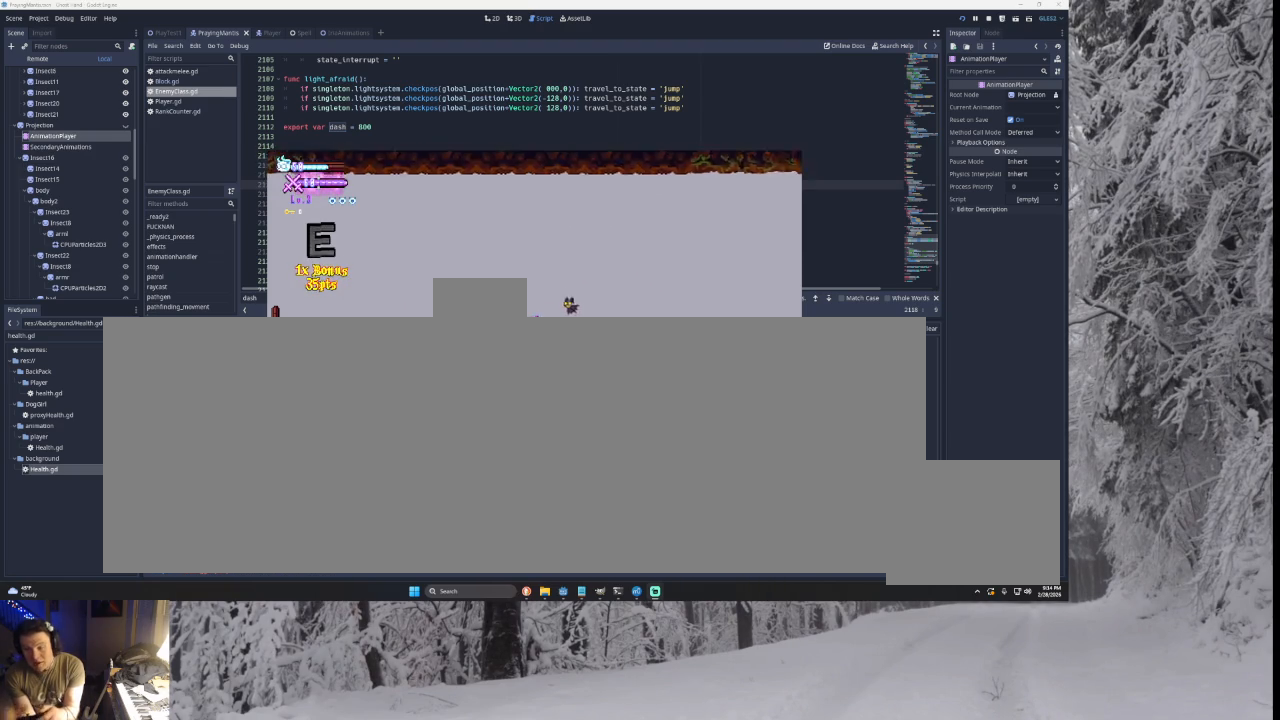
{"buttons": [], "left_stick": "left", "right_stick": "center", "events": []}
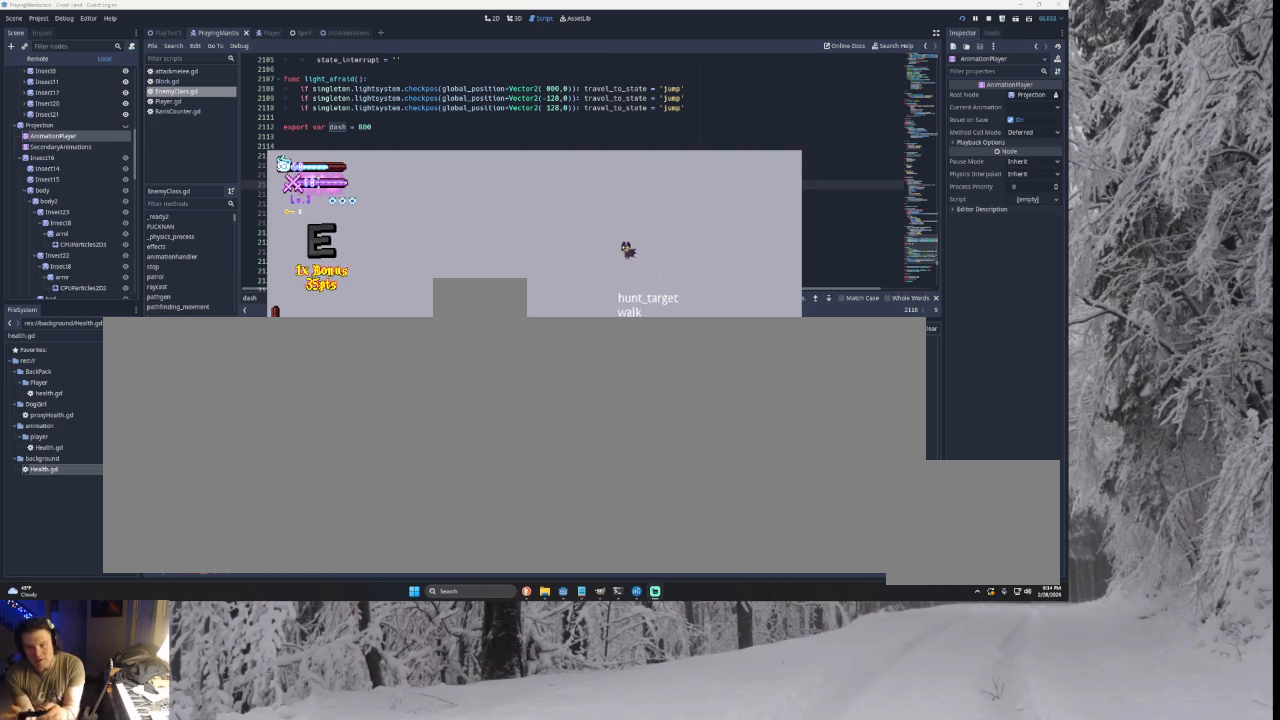
{"buttons": [], "left_stick": "center", "right_stick": "center", "events": [[367, "left_stick", "center"]]}
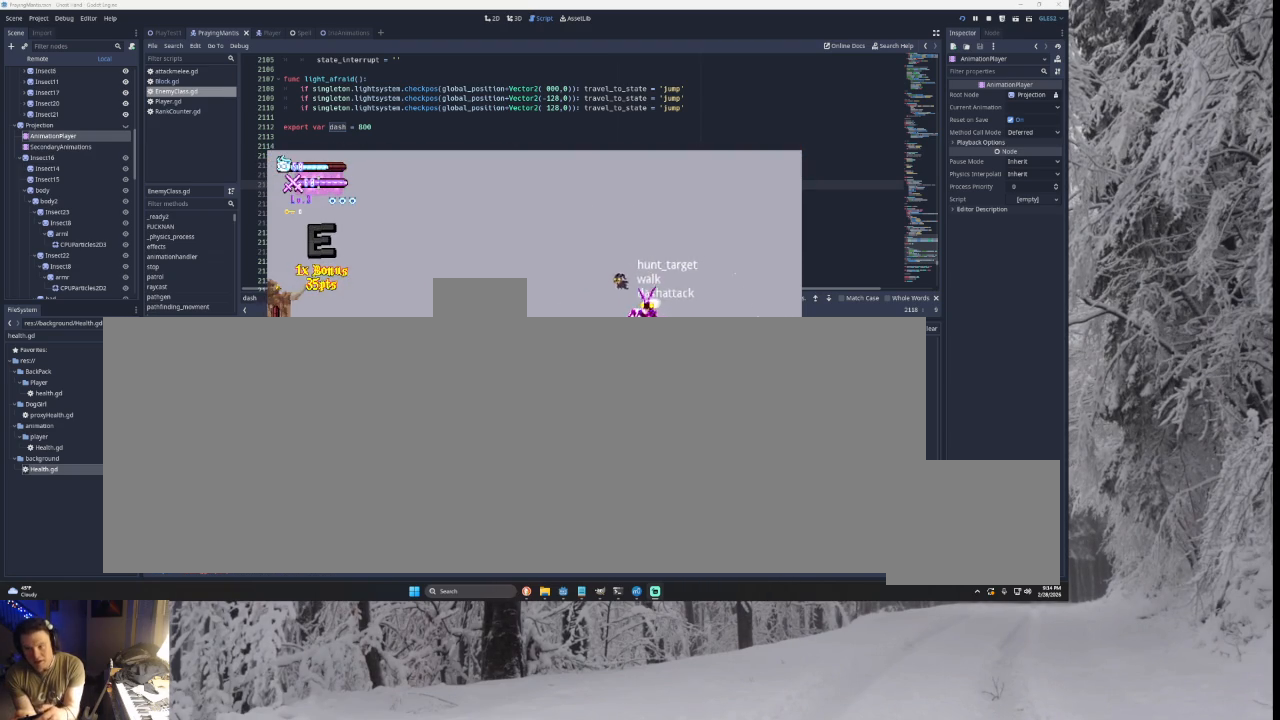
{"buttons": [], "left_stick": "center", "right_stick": "center", "events": [[367, "left_stick", "left"], [500, "left_stick", "center"]]}
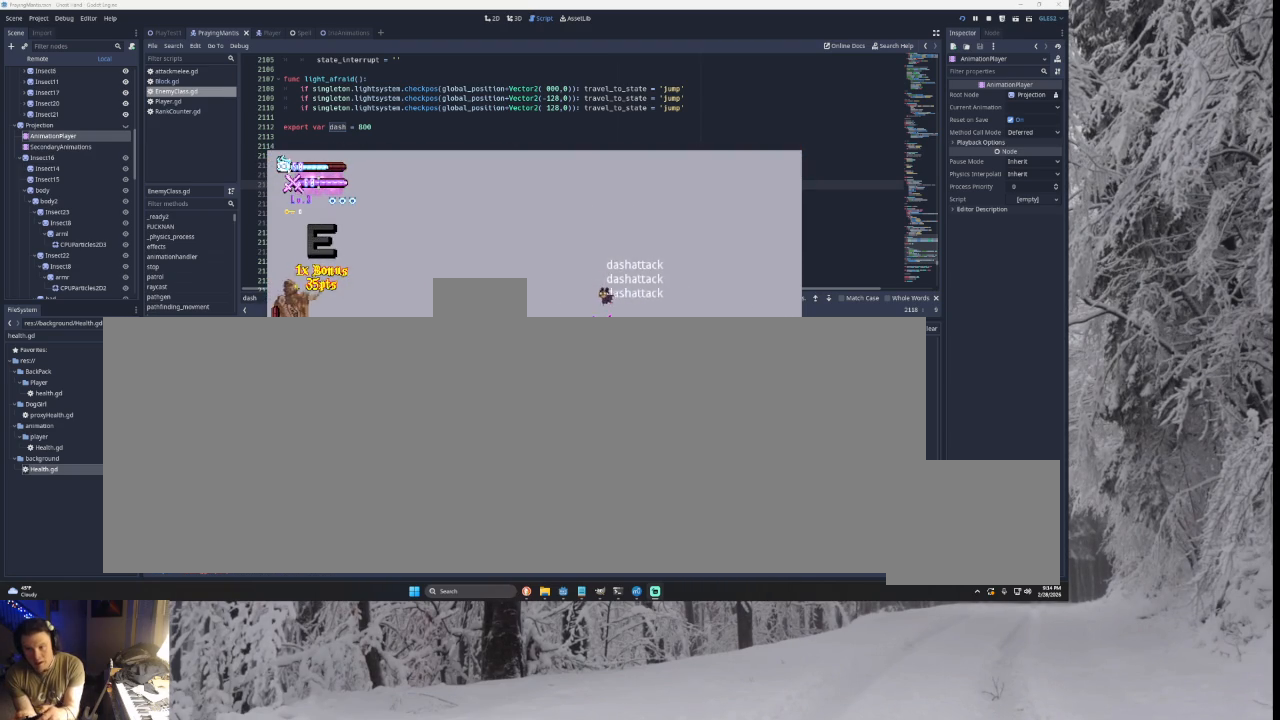
{"buttons": ["R2"], "left_stick": "center", "right_stick": "center", "events": [[133, "left_stick", "left"], [267, "left_stick", "center"], [367, "R2", "down"]]}
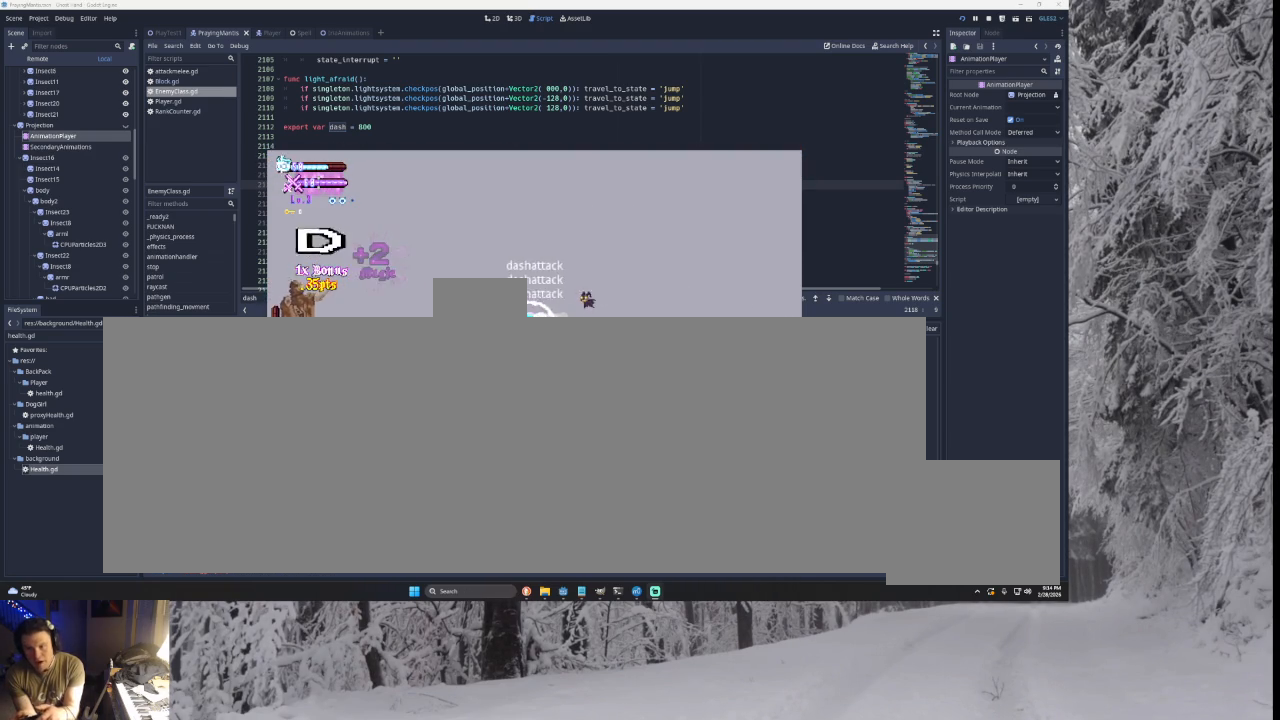
{"buttons": ["TRIANGLE", "R2"], "left_stick": "center", "right_stick": "center", "events": [[67, "R2", "up"], [367, "TRIANGLE", "down"], [500, "R2", "down"]]}
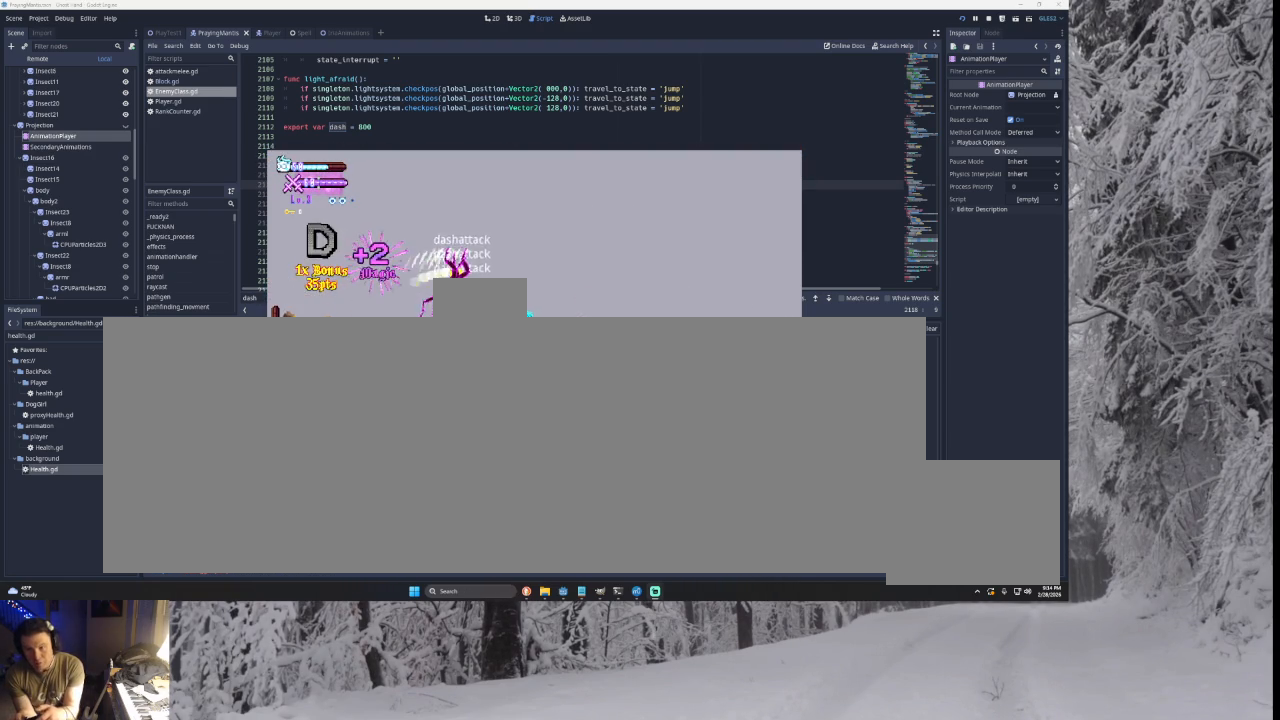
{"buttons": ["TRIANGLE"], "left_stick": "left", "right_stick": "center", "events": [[133, "left_stick", "left"], [167, "R2", "up"], [200, "TRIANGLE", "up"], [500, "TRIANGLE", "down"]]}
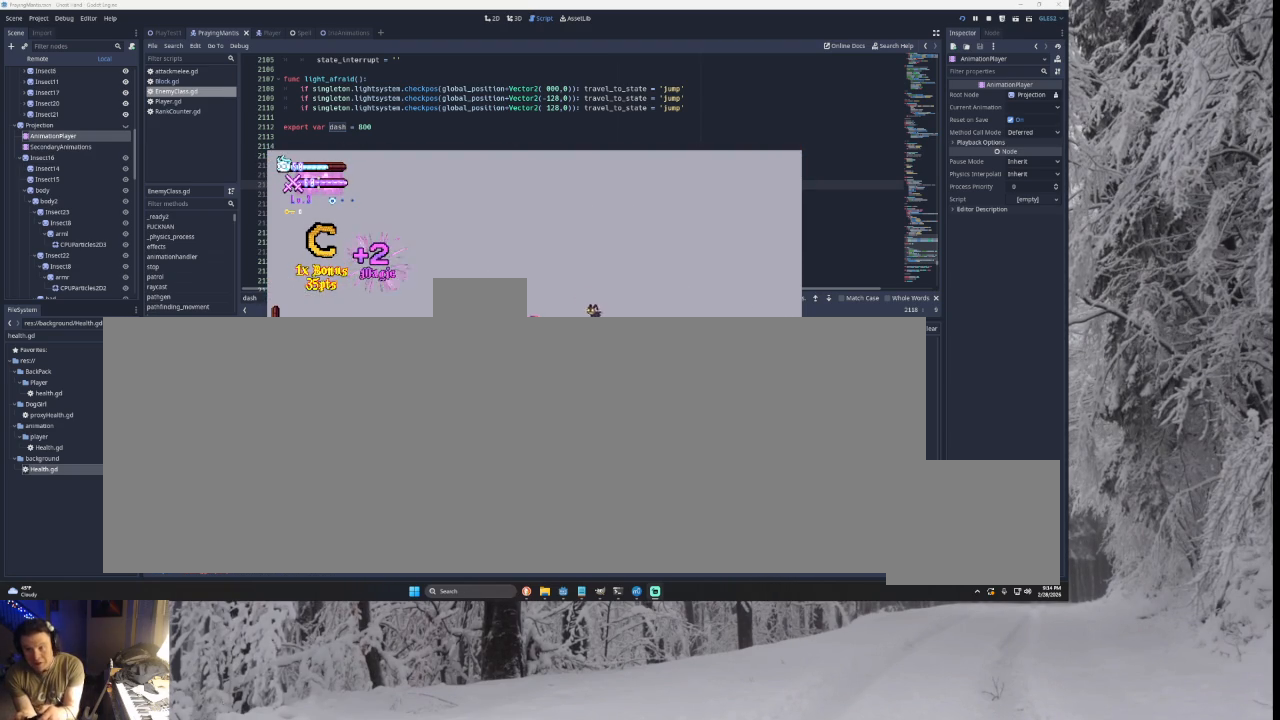
{"buttons": [], "left_stick": "right", "right_stick": "center", "events": [[67, "left_stick", "center"], [133, "TRIANGLE", "up"], [133, "left_stick", "right"], [333, "right_stick", "down"], [433, "right_stick", "center"]]}
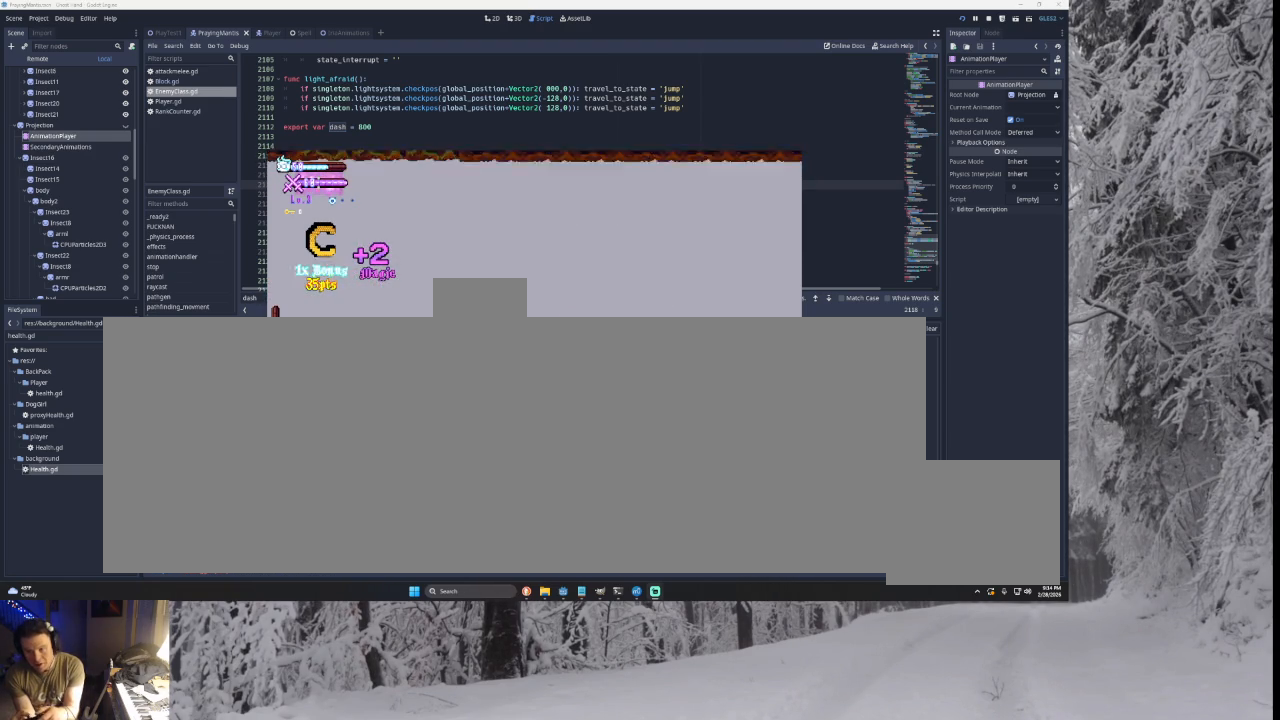
{"buttons": [], "left_stick": "center", "right_stick": "down", "events": [[267, "left_stick", "left"], [367, "left_stick", "center"], [400, "right_stick", "down"]]}
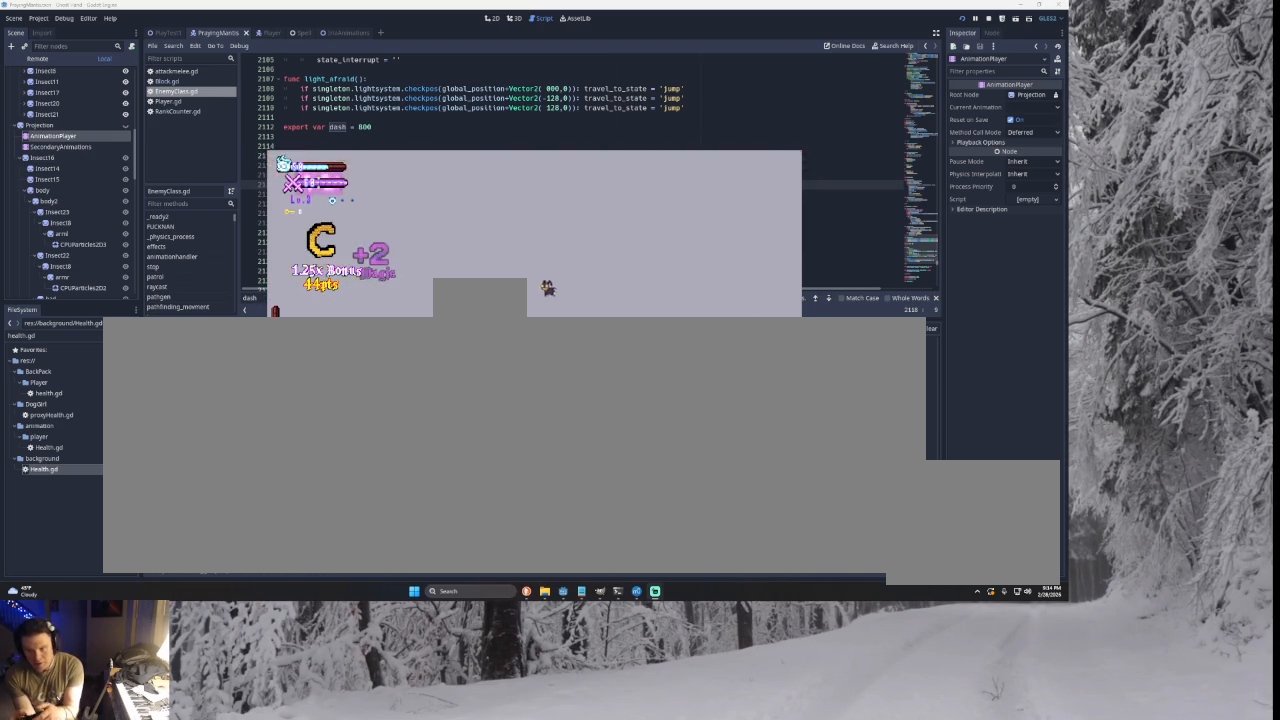
{"buttons": [], "left_stick": "right", "right_stick": "down", "events": [[33, "left_stick", "left"], [33, "right_stick", "center"], [433, "left_stick", "right"], [500, "right_stick", "down"]]}